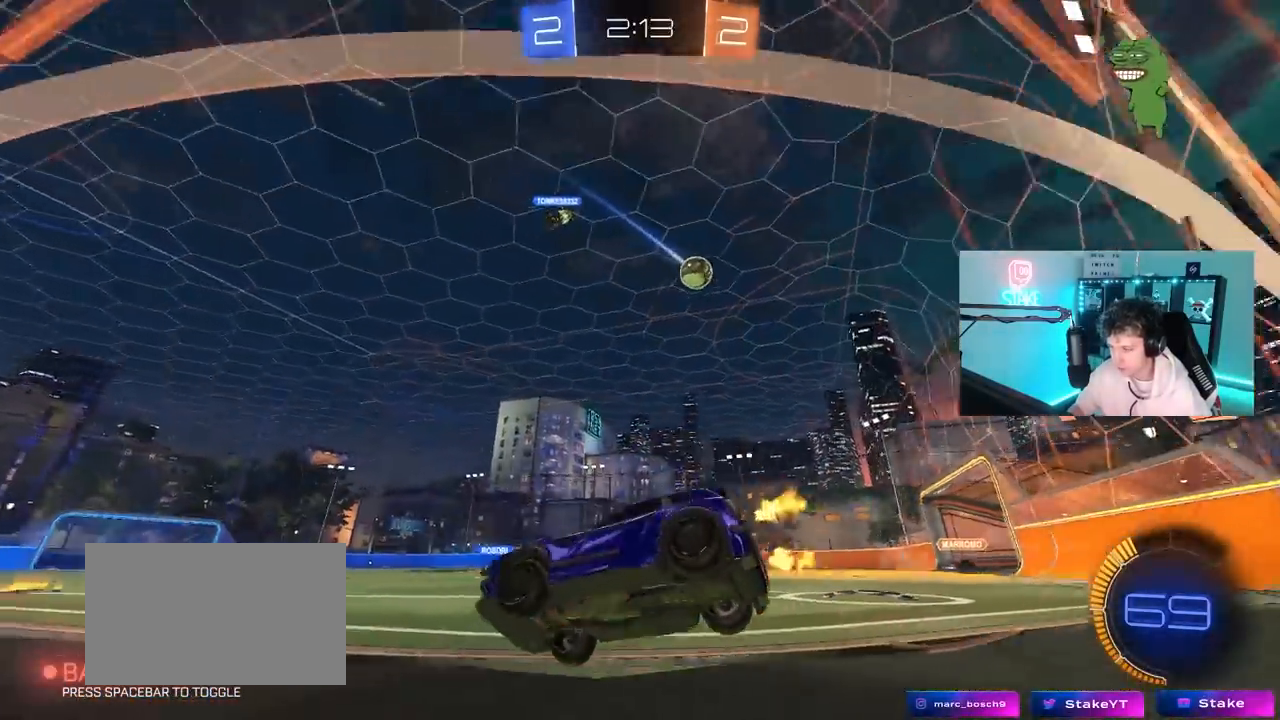
Gameplay with keyboard and mouse; each line is a JSON object with the keys and mouse buttons held at the frame after it. "events" lists presses ("down") and releases ("up") of "1", "2", "3", "4", "5", "a", "alt", "c", "caps_lock", "ctrl", "d", "e", "f", "g", "q", "r", "s", "shift", "space", "t", "tab", "v", "w", "x", "z", "mouse_left", "mouse_wheel" and "mouse_right" between this image and that frame as [ms after this image, input, new state], when the widget could be followed in between. "mouse_left", "mouse_wheel", "mouse_right" = the "left", "wheel", "right" buttons of the "mouse" list. No other keys are recorded. "wheel" means that the mouse wheel is clicked or scrolled. "mouse_move" is the direction in which the mouse moves at that frame (one of eight, or "still"), when it could be read.
{"keys": ["w"], "mouse": [], "mouse_move": "still", "events": [[167, "d", "down"], [350, "d", "up"]]}
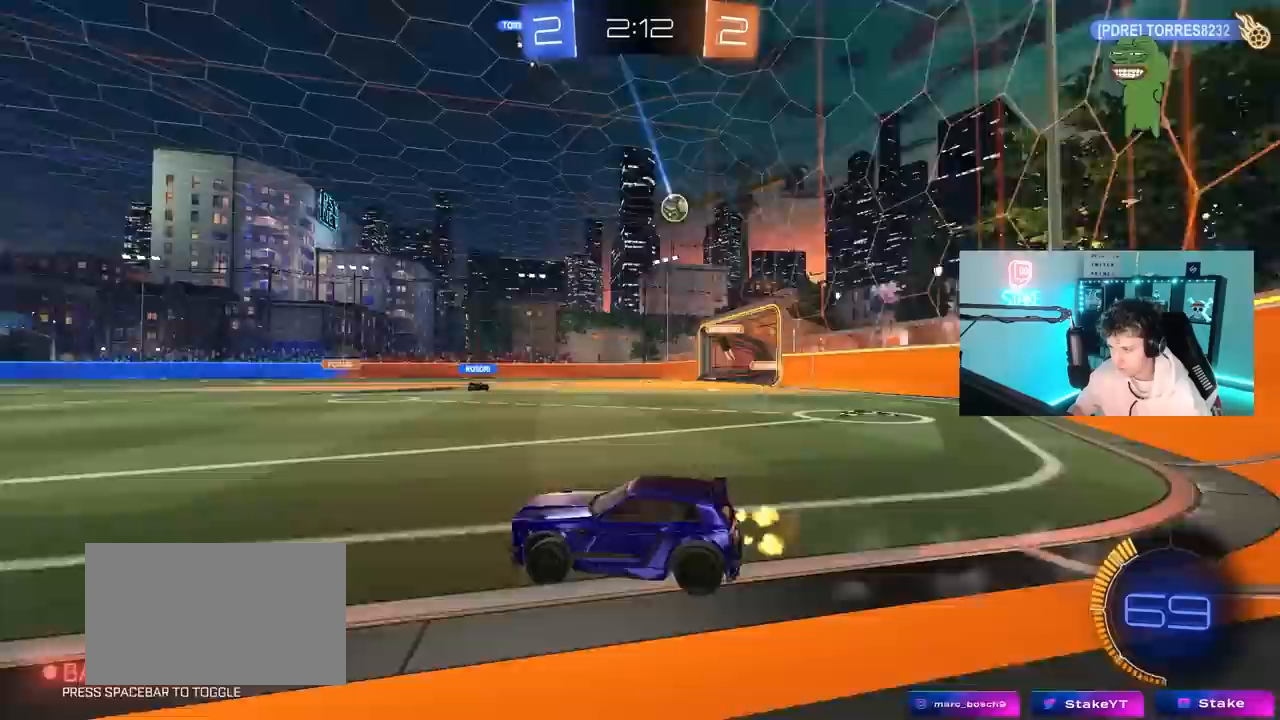
{"keys": ["d", "w"], "mouse": [], "mouse_move": "still", "events": [[317, "d", "down"]]}
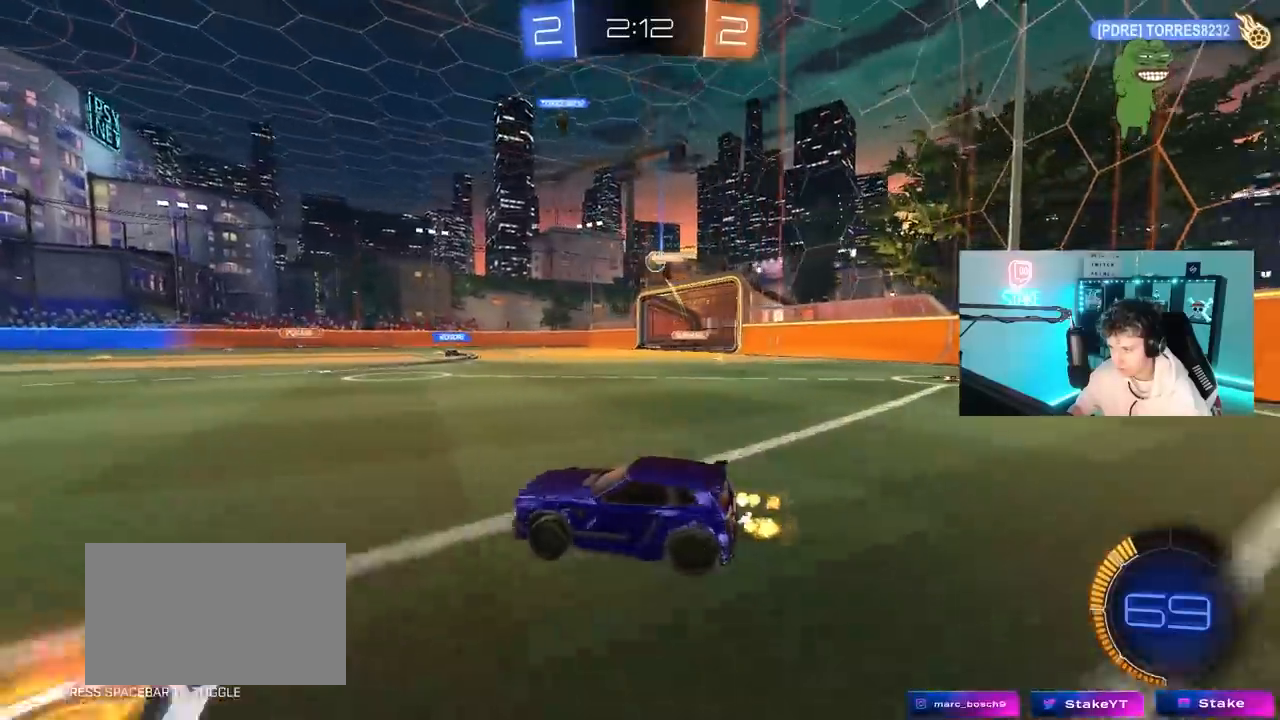
{"keys": ["w"], "mouse": [], "mouse_move": "still", "events": [[100, "d", "up"], [383, "d", "down"], [483, "d", "up"]]}
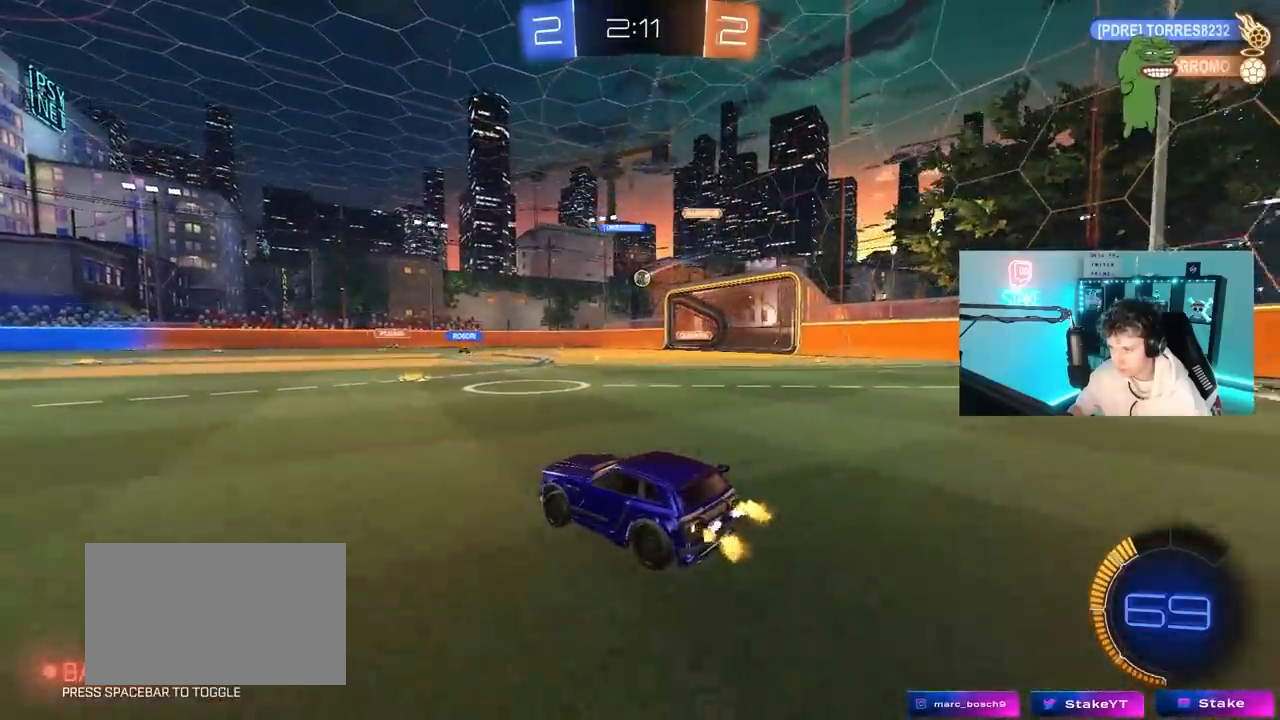
{"keys": ["w"], "mouse": [], "mouse_move": "up-right", "events": [[33, "a", "down"], [67, "a", "up"], [117, "mouse_left", "down"], [167, "mouse_right", "down"], [217, "mouse_right", "up"], [267, "mouse_right", "down"], [350, "mouse_left", "up"], [450, "mouse_right", "up"]]}
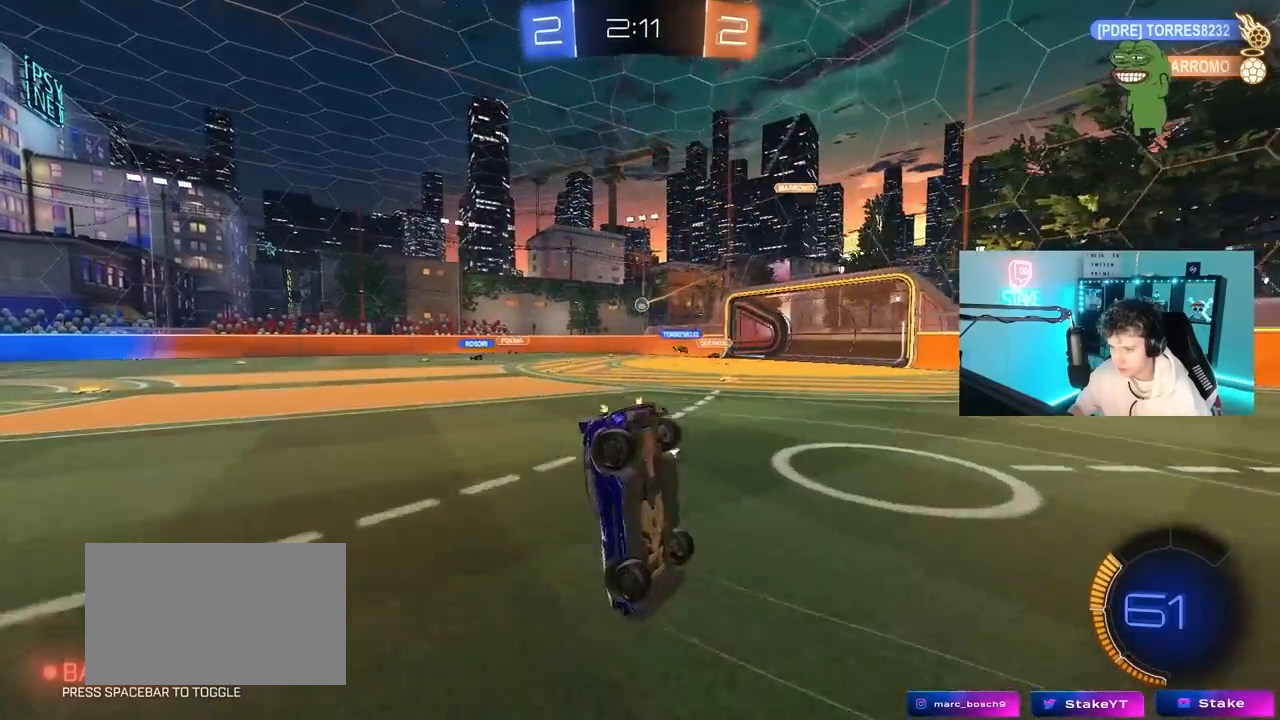
{"keys": ["a"], "mouse": [], "mouse_move": "still", "events": [[100, "w", "up"], [417, "a", "down"]]}
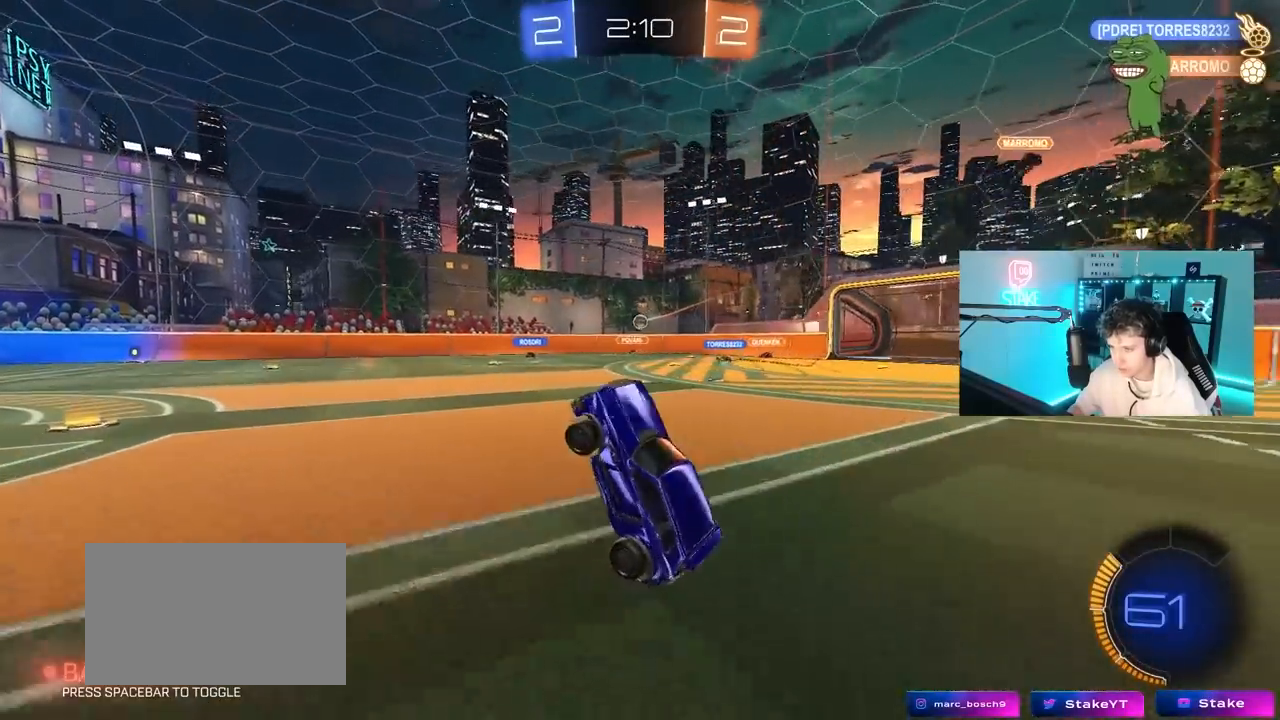
{"keys": ["d"], "mouse": [], "mouse_move": "still", "events": [[67, "a", "up"], [300, "d", "down"]]}
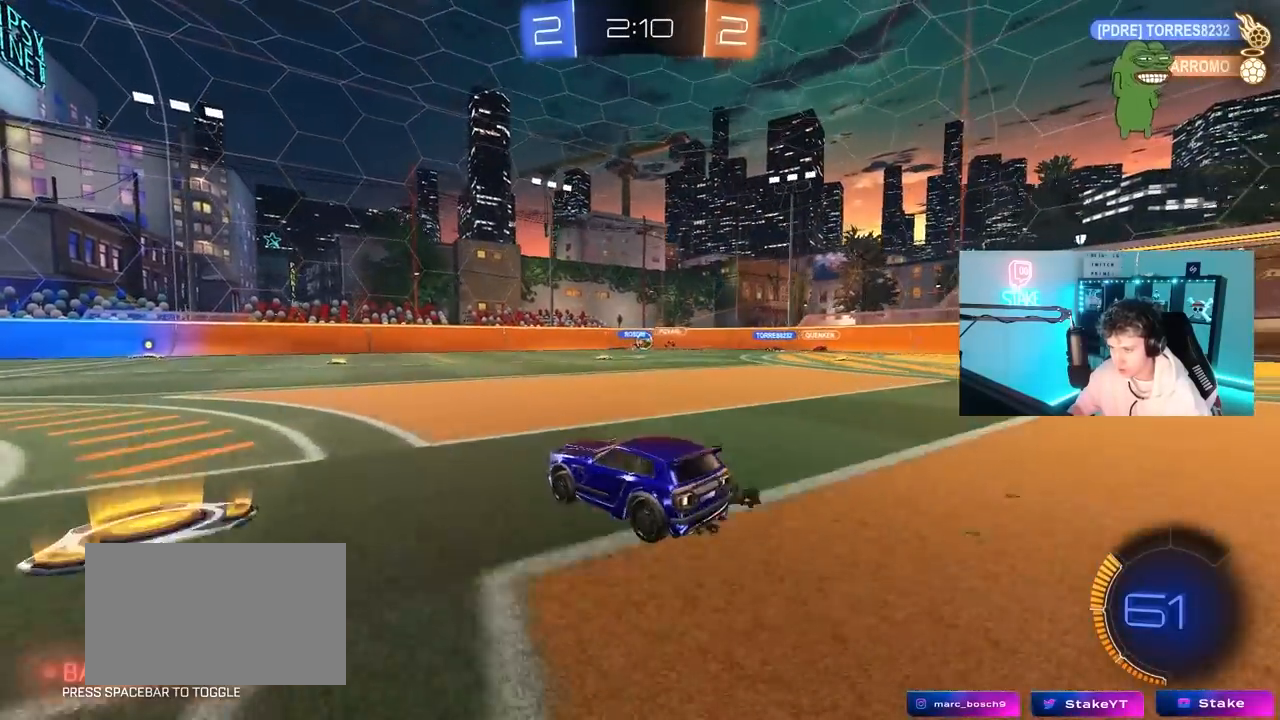
{"keys": ["a"], "mouse": [], "mouse_move": "still", "events": [[250, "w", "down"], [350, "d", "up"], [350, "w", "up"], [400, "a", "down"]]}
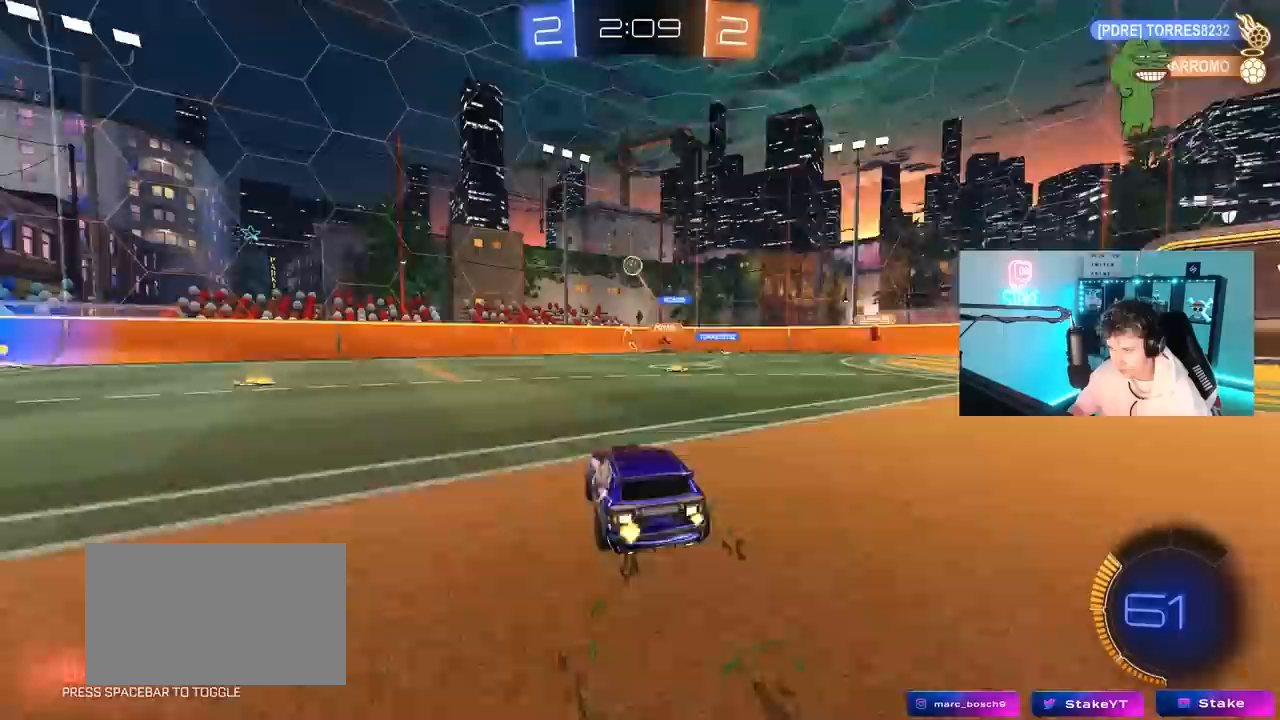
{"keys": ["a"], "mouse": [], "mouse_move": "still", "events": [[50, "s", "down"], [183, "s", "up"], [283, "w", "down"], [467, "w", "up"]]}
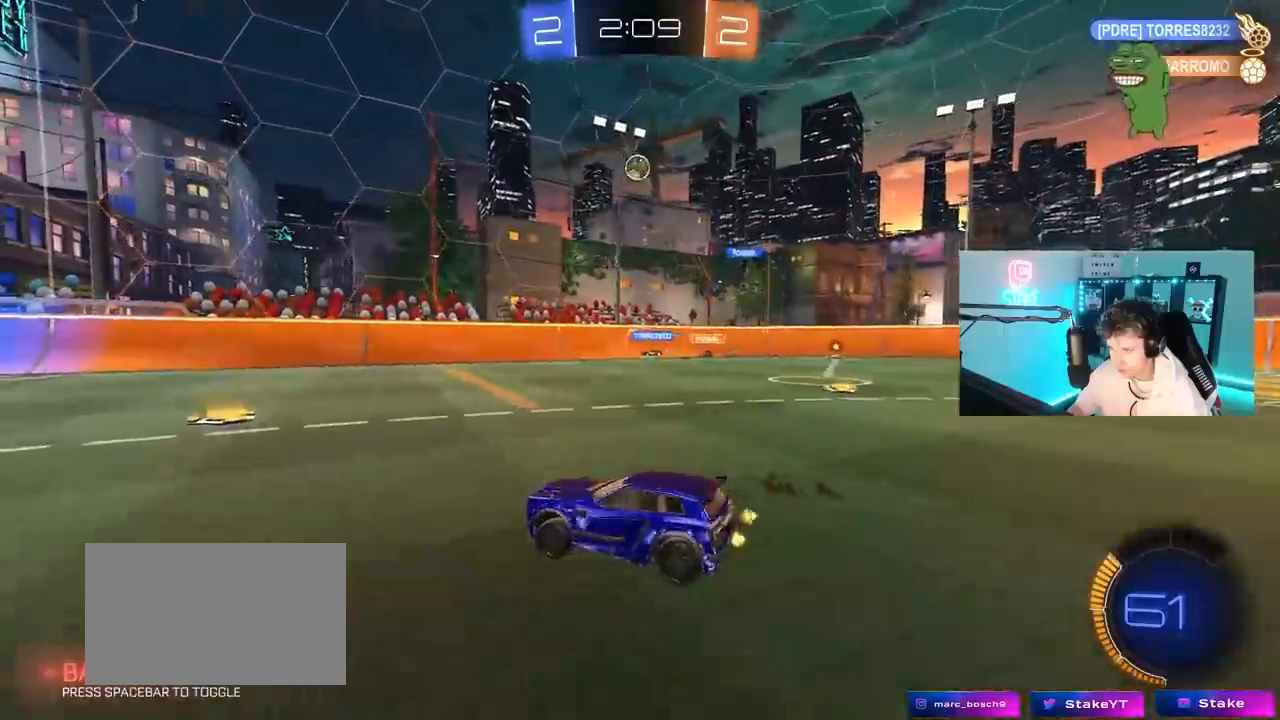
{"keys": ["a", "s", "shift"], "mouse": ["left", "right"], "mouse_move": "still", "events": [[17, "a", "up"], [67, "d", "down"], [67, "s", "down"], [100, "mouse_right", "down"], [300, "d", "up"], [300, "mouse_right", "up"], [300, "s", "up"], [333, "mouse_left", "down"], [383, "a", "down"], [383, "mouse_right", "down"], [383, "s", "down"], [433, "shift", "down"]]}
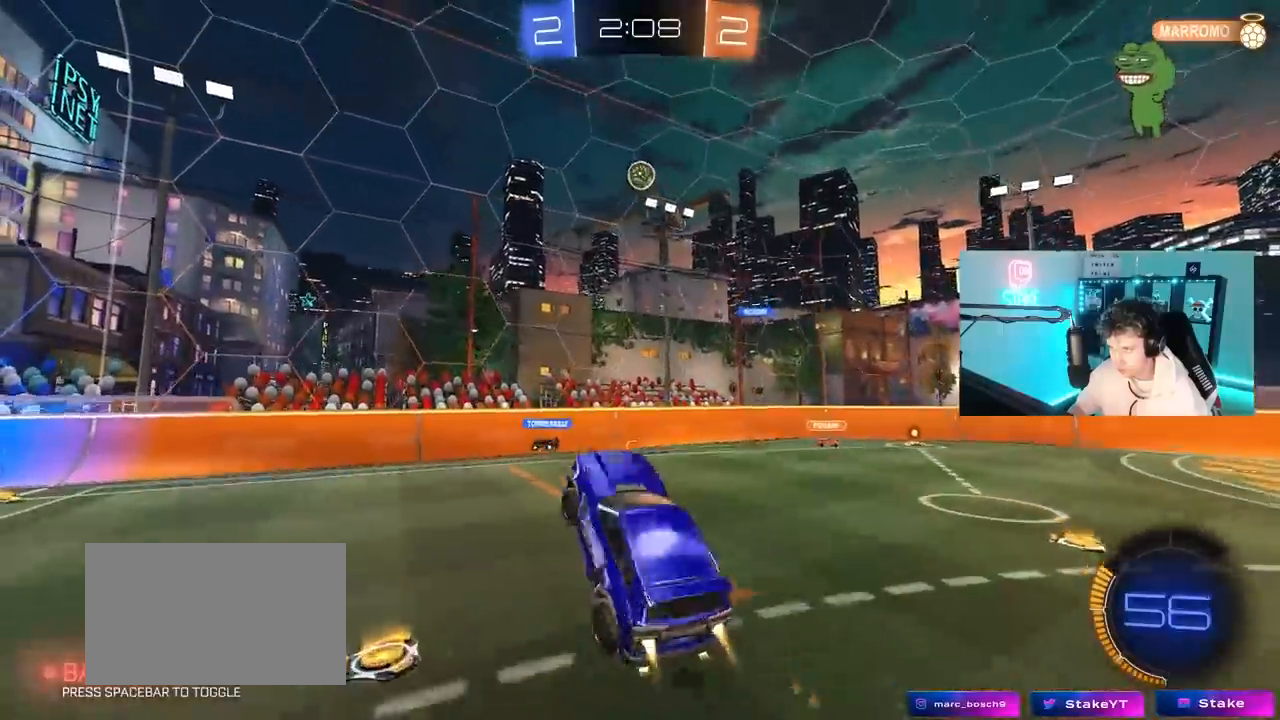
{"keys": [], "mouse": ["left"], "mouse_move": "still", "events": [[33, "s", "up"], [83, "a", "up"], [83, "d", "down"], [83, "mouse_right", "up"], [83, "shift", "up"], [167, "d", "up"], [217, "w", "down"], [500, "w", "up"]]}
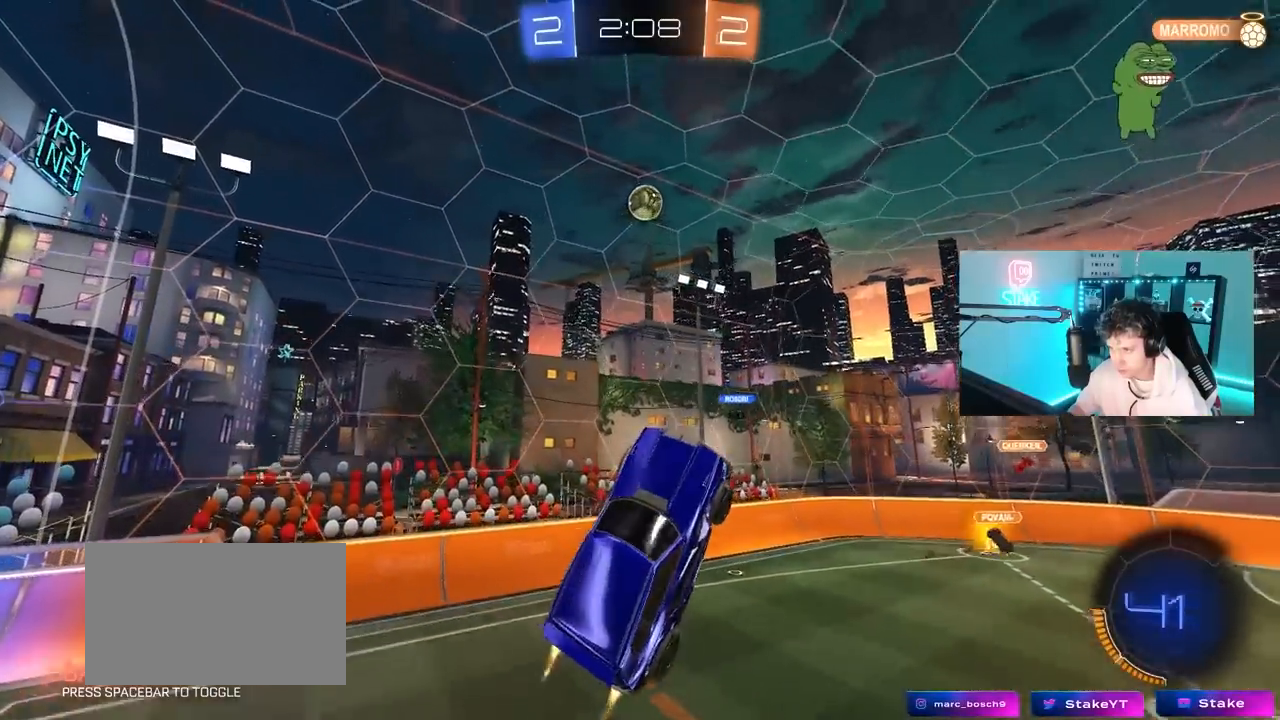
{"keys": [], "mouse": ["left"], "mouse_move": "still", "events": [[50, "a", "down"], [50, "shift", "down"], [133, "shift", "up"], [233, "mouse_left", "up"], [367, "mouse_left", "down"], [367, "s", "down"], [417, "a", "up"], [467, "s", "up"]]}
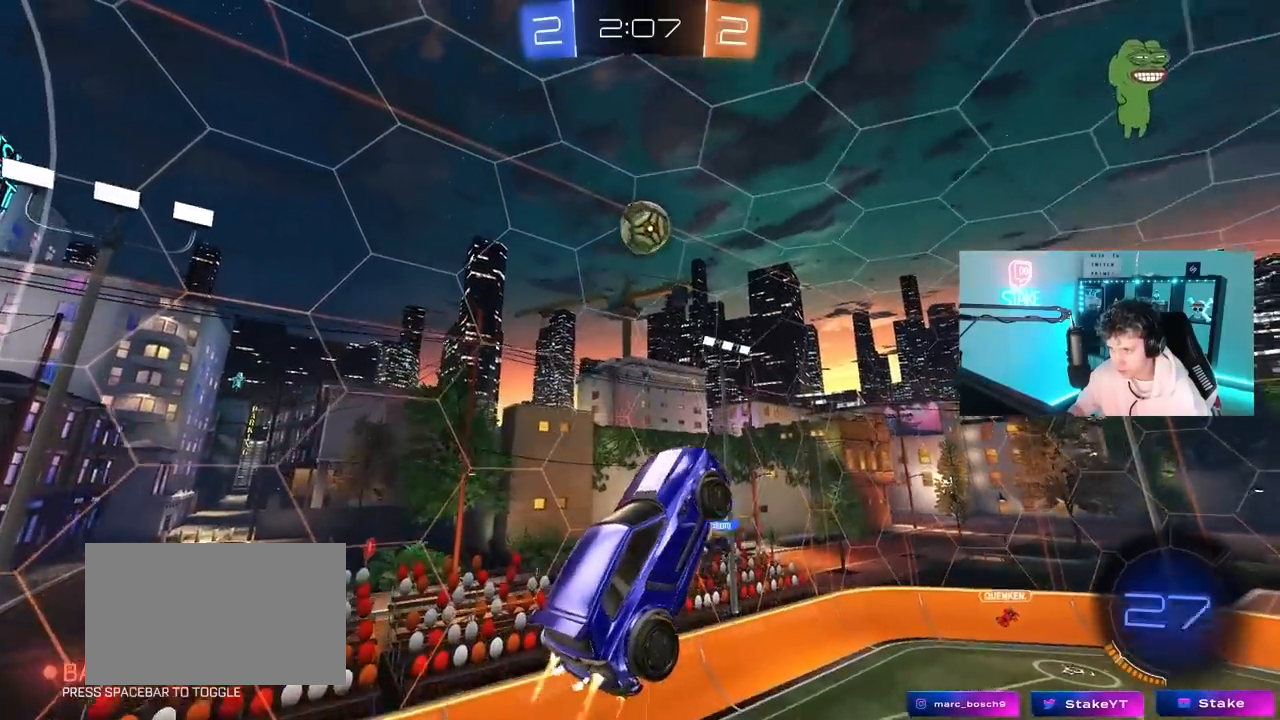
{"keys": ["a", "w"], "mouse": [], "mouse_move": "still", "events": [[67, "d", "down"], [117, "mouse_left", "up"], [117, "w", "down"], [150, "w", "up"], [200, "mouse_left", "down"], [250, "d", "up"], [300, "mouse_left", "up"], [333, "a", "down"], [433, "w", "down"]]}
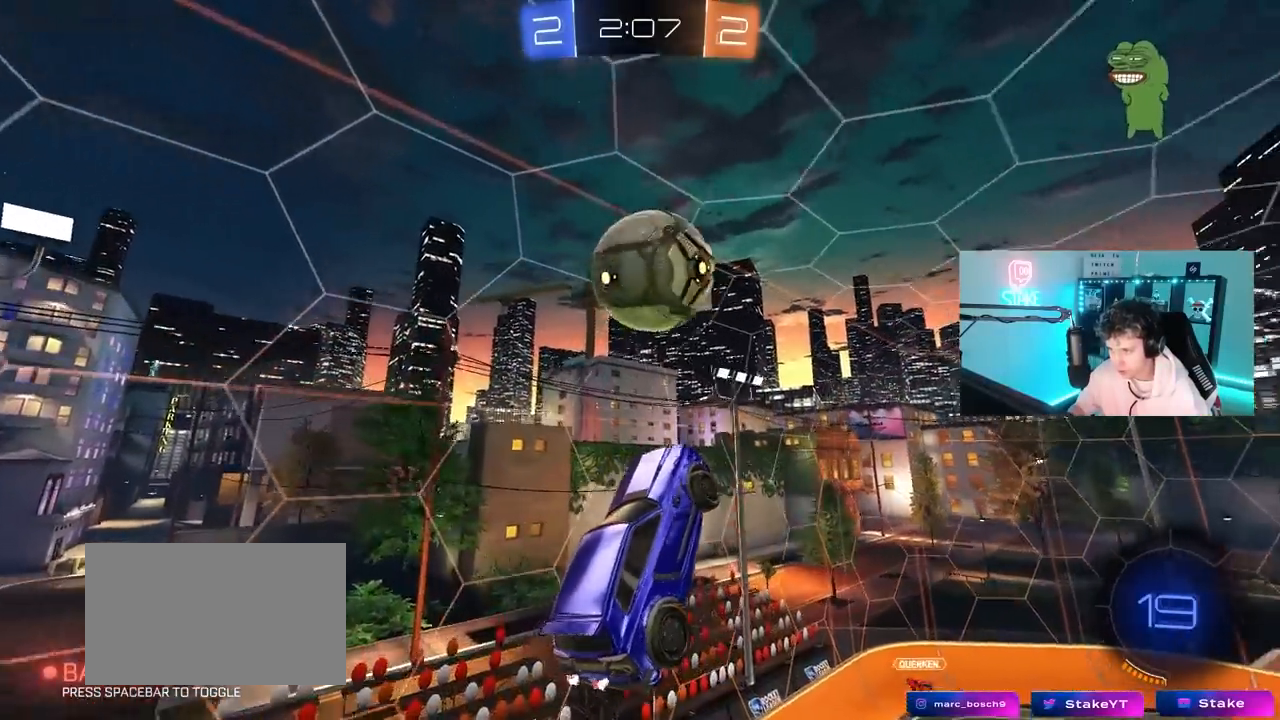
{"keys": ["a", "shift"], "mouse": [], "mouse_move": "still", "events": [[317, "shift", "down"], [350, "w", "up"]]}
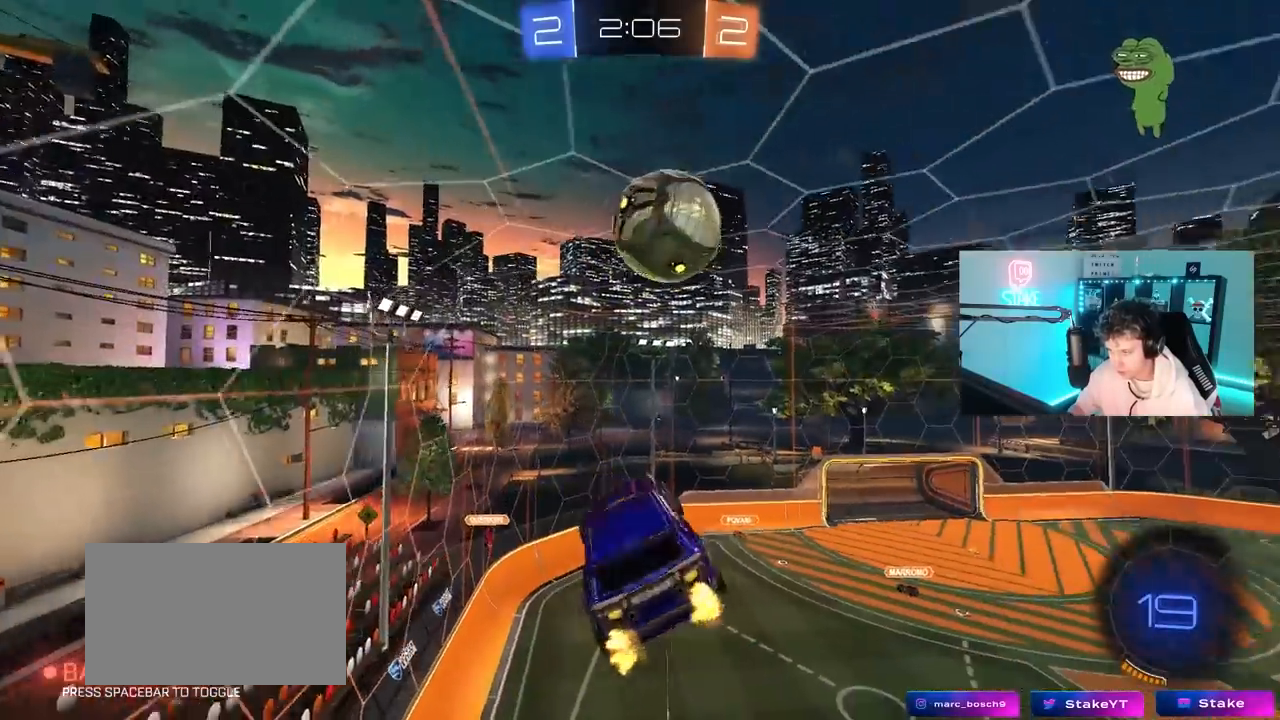
{"keys": ["a", "s", "shift"], "mouse": [], "mouse_move": "still", "events": [[50, "s", "down"]]}
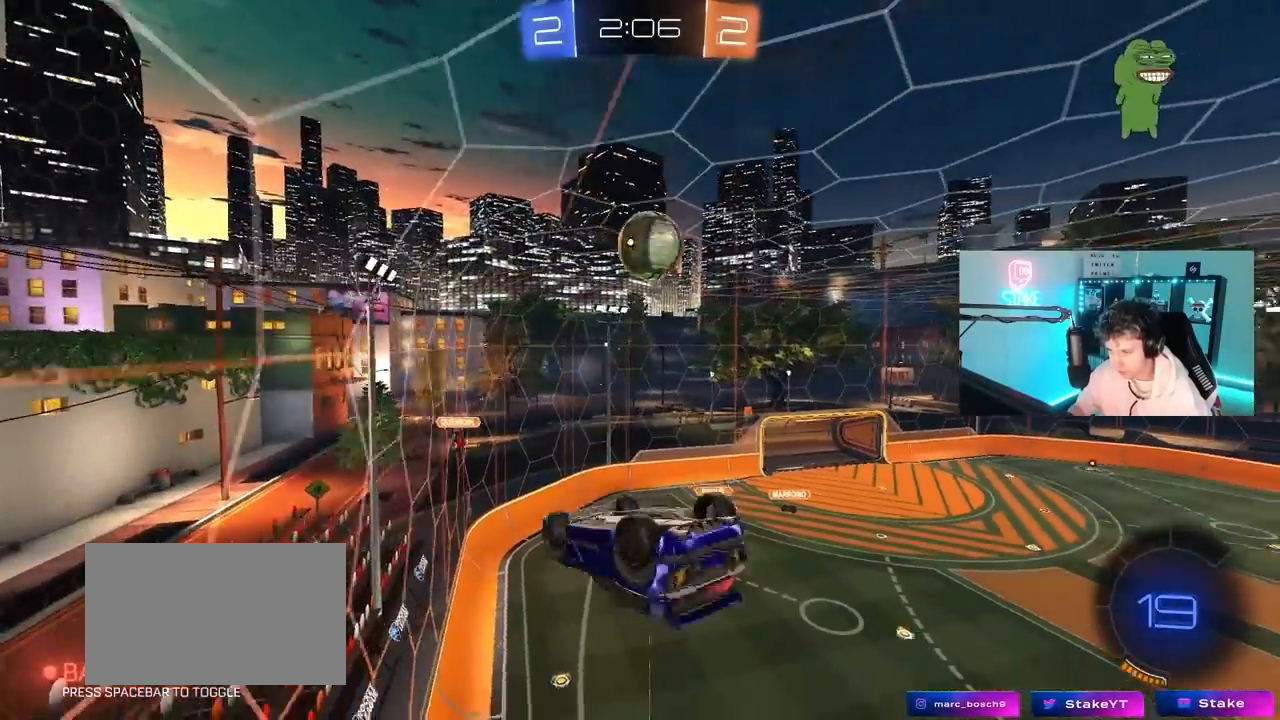
{"keys": ["d", "w"], "mouse": [], "mouse_move": "still", "events": [[67, "shift", "up"], [100, "a", "up"], [200, "d", "down"], [250, "s", "up"], [333, "d", "up"], [383, "w", "down"], [483, "d", "down"]]}
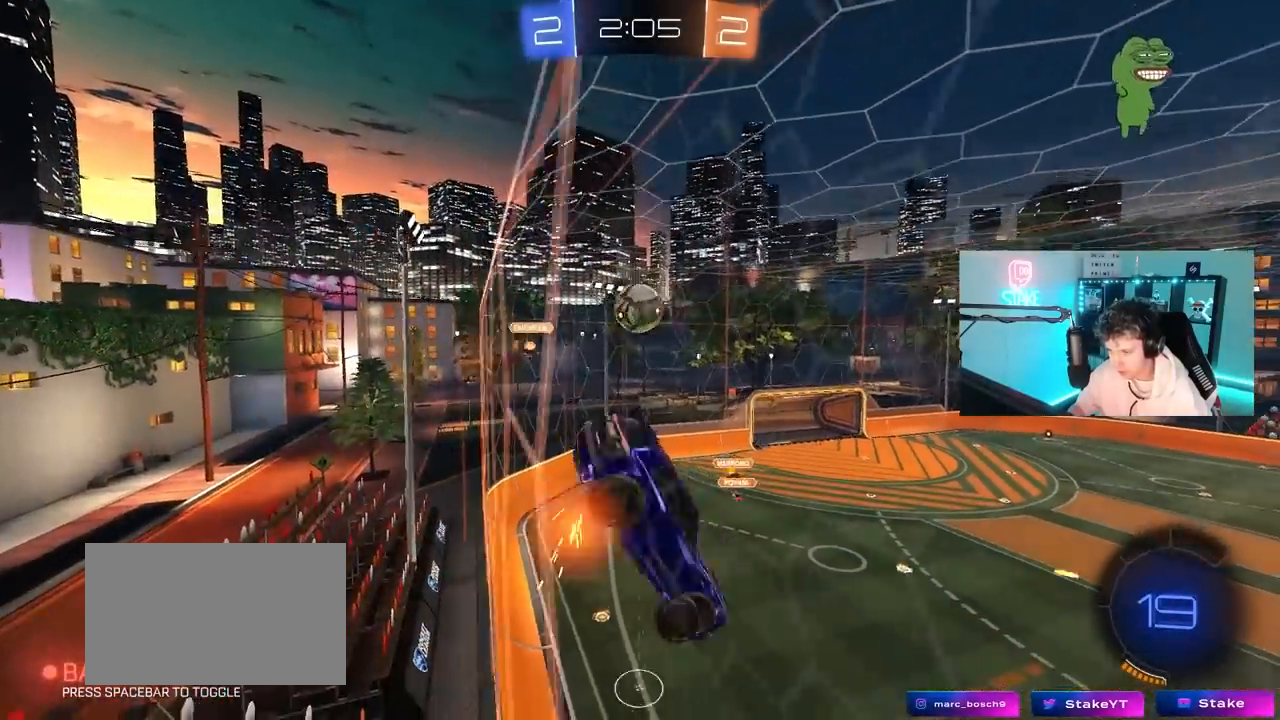
{"keys": ["d", "w"], "mouse": [], "mouse_move": "still", "events": [[300, "d", "up"], [350, "d", "down"]]}
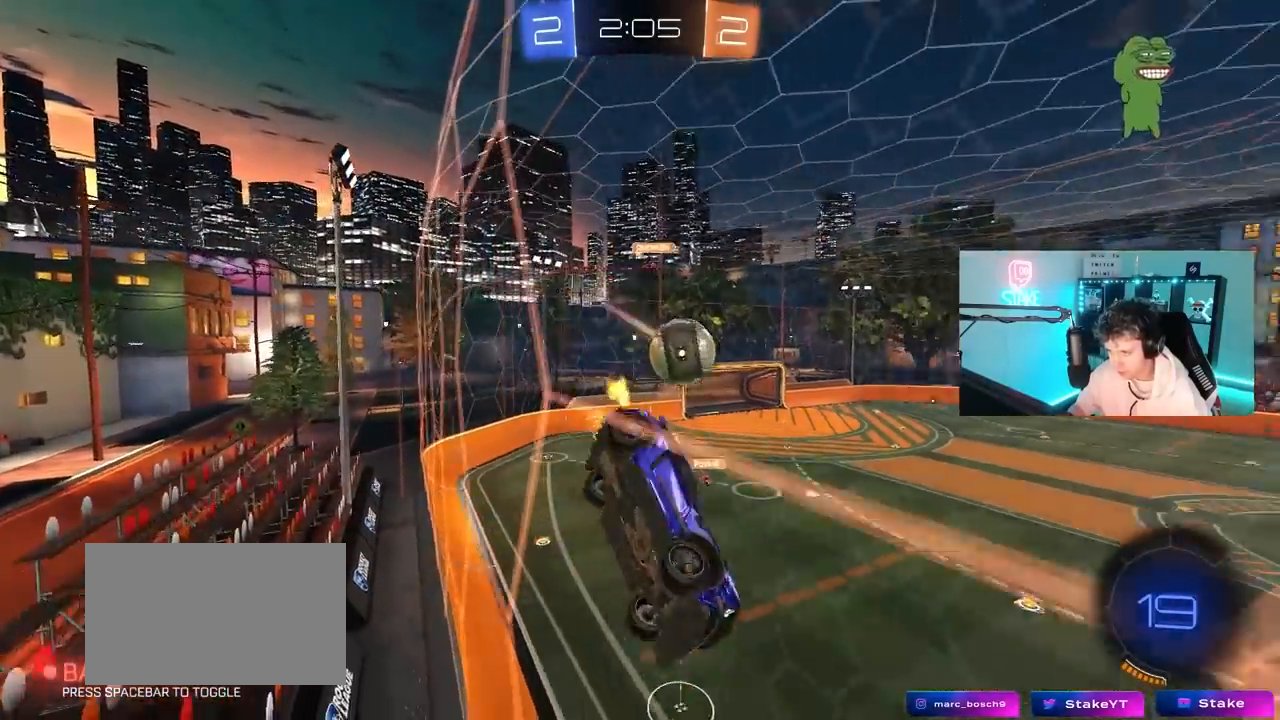
{"keys": ["d"], "mouse": ["right"], "mouse_move": "still", "events": [[133, "d", "up"], [133, "mouse_left", "down"], [233, "a", "down"], [283, "mouse_left", "up"], [283, "space", "down"], [333, "a", "up"], [333, "w", "up"], [367, "mouse_right", "down"], [417, "d", "down"], [467, "space", "up"]]}
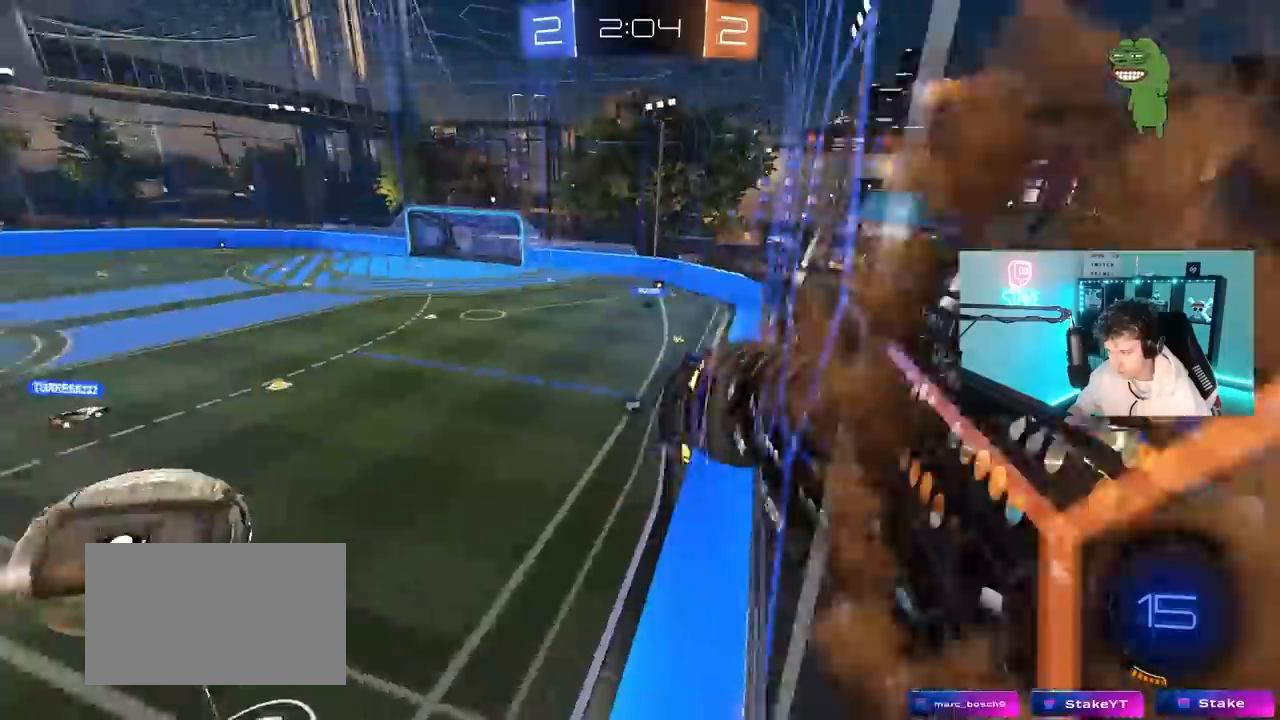
{"keys": ["d"], "mouse": [], "mouse_move": "still", "events": [[17, "shift", "down"], [67, "mouse_right", "up"], [67, "s", "down"], [200, "shift", "up"], [250, "d", "up"], [300, "s", "up"], [383, "a", "down"], [483, "a", "up"], [483, "d", "down"]]}
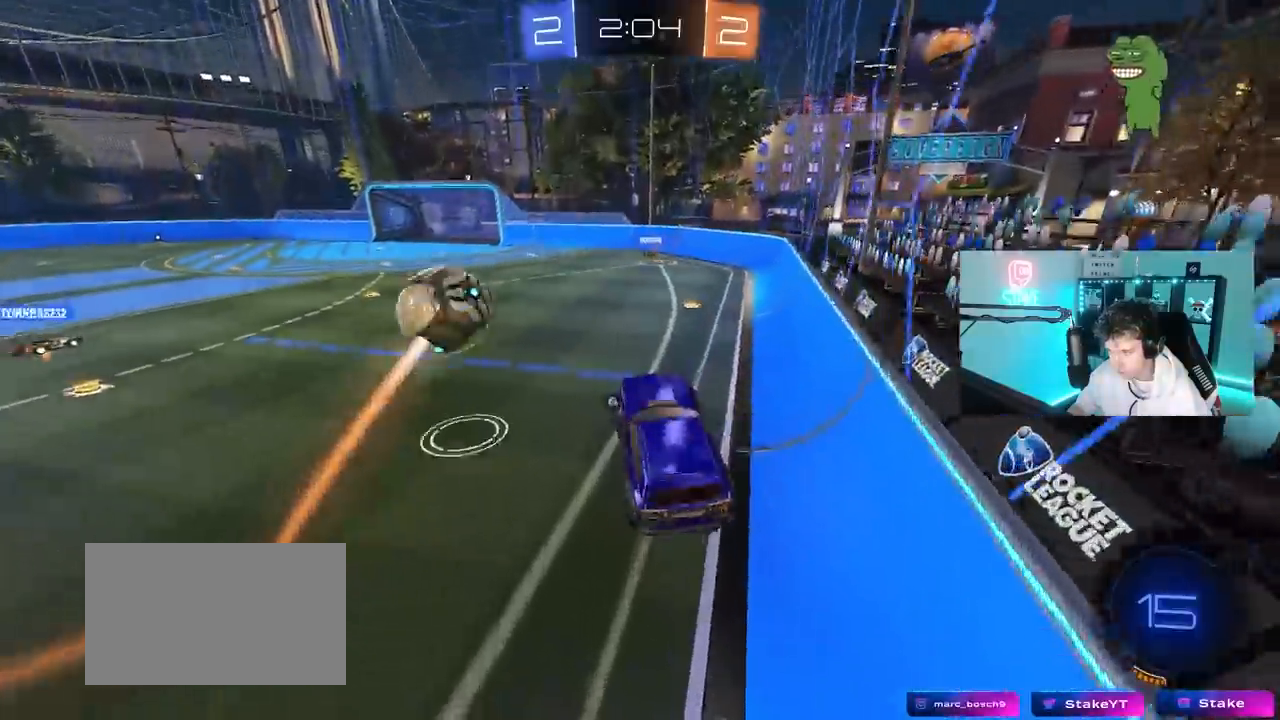
{"keys": ["a", "w"], "mouse": ["left"], "mouse_move": "still", "events": [[67, "d", "up"], [167, "w", "down"], [317, "a", "down"], [317, "mouse_right", "down"], [400, "mouse_left", "down"], [400, "mouse_right", "up"]]}
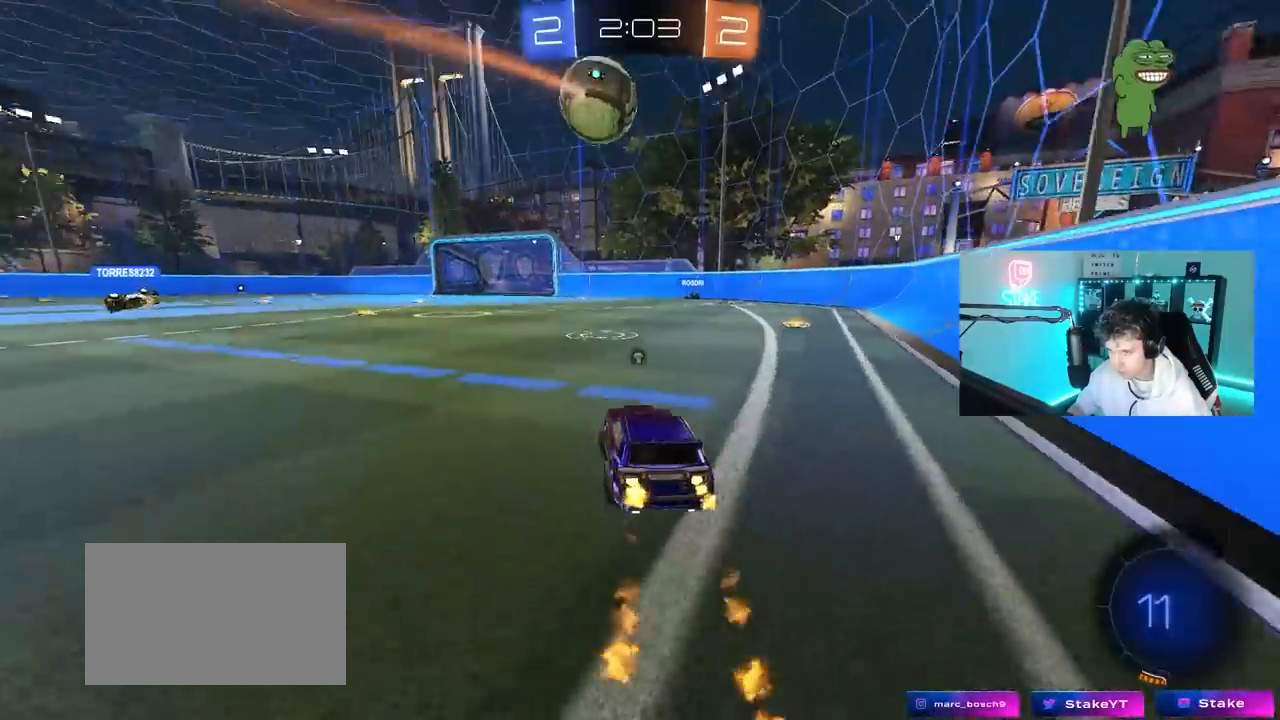
{"keys": ["a", "s", "shift"], "mouse": ["right"], "mouse_move": "still", "events": [[183, "a", "up"], [183, "mouse_right", "down"], [283, "a", "down"], [283, "mouse_right", "up"], [283, "shift", "down"], [333, "mouse_right", "down"], [367, "mouse_left", "up"], [367, "s", "down"], [417, "w", "up"]]}
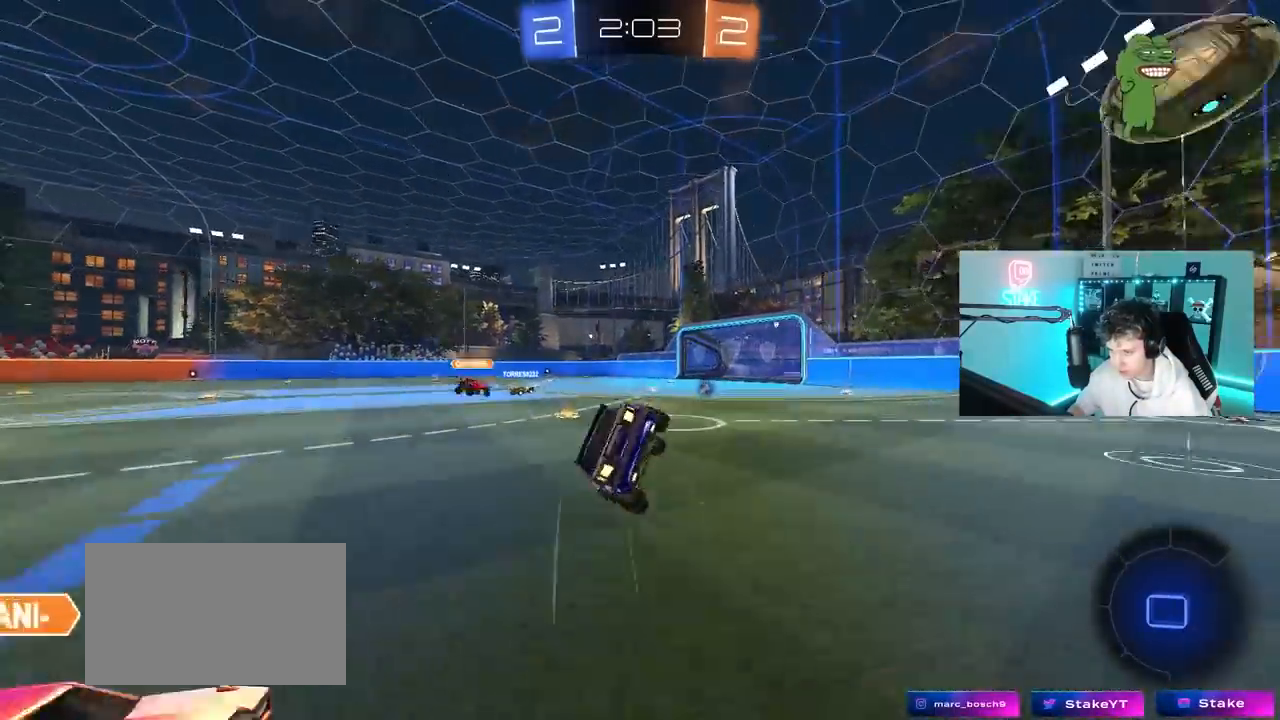
{"keys": ["a", "s", "shift", "space"], "mouse": [], "mouse_move": "still", "events": [[17, "mouse_right", "up"], [250, "s", "up"], [383, "s", "down"], [383, "space", "down"]]}
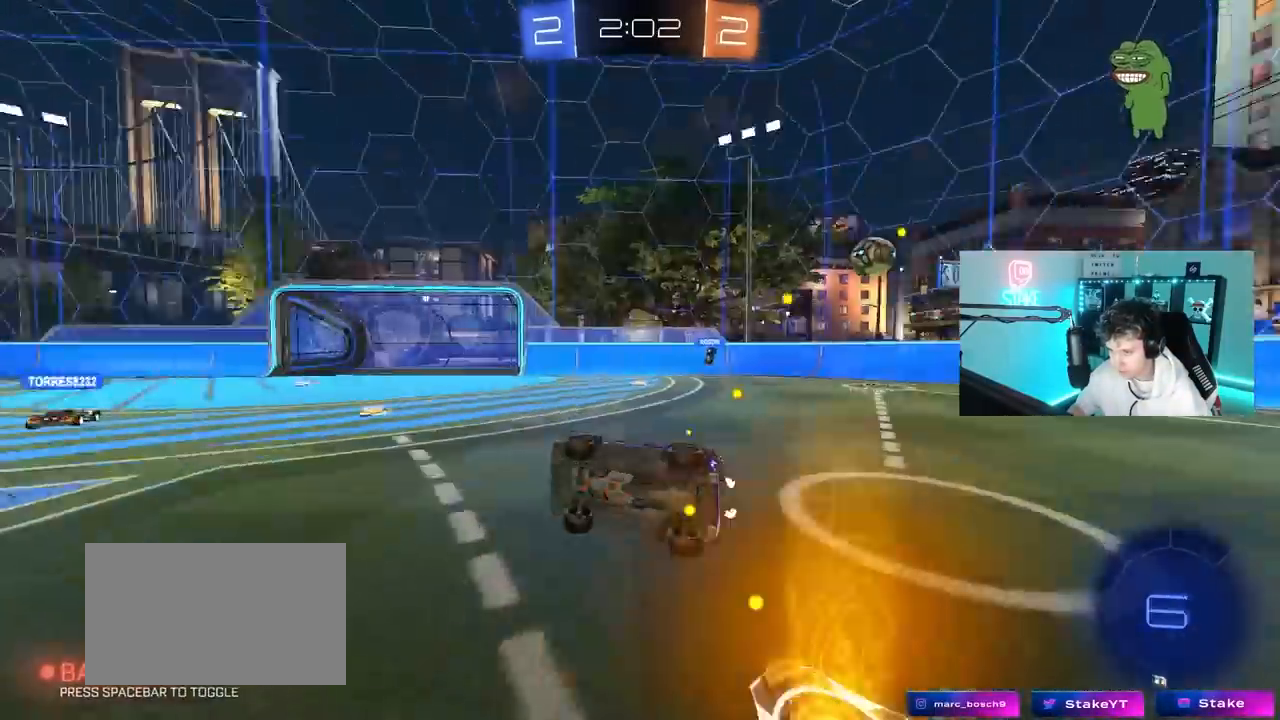
{"keys": ["a", "w"], "mouse": [], "mouse_move": "still", "events": [[83, "shift", "up"], [117, "a", "up"], [117, "space", "up"], [167, "s", "up"], [400, "w", "down"], [500, "a", "down"]]}
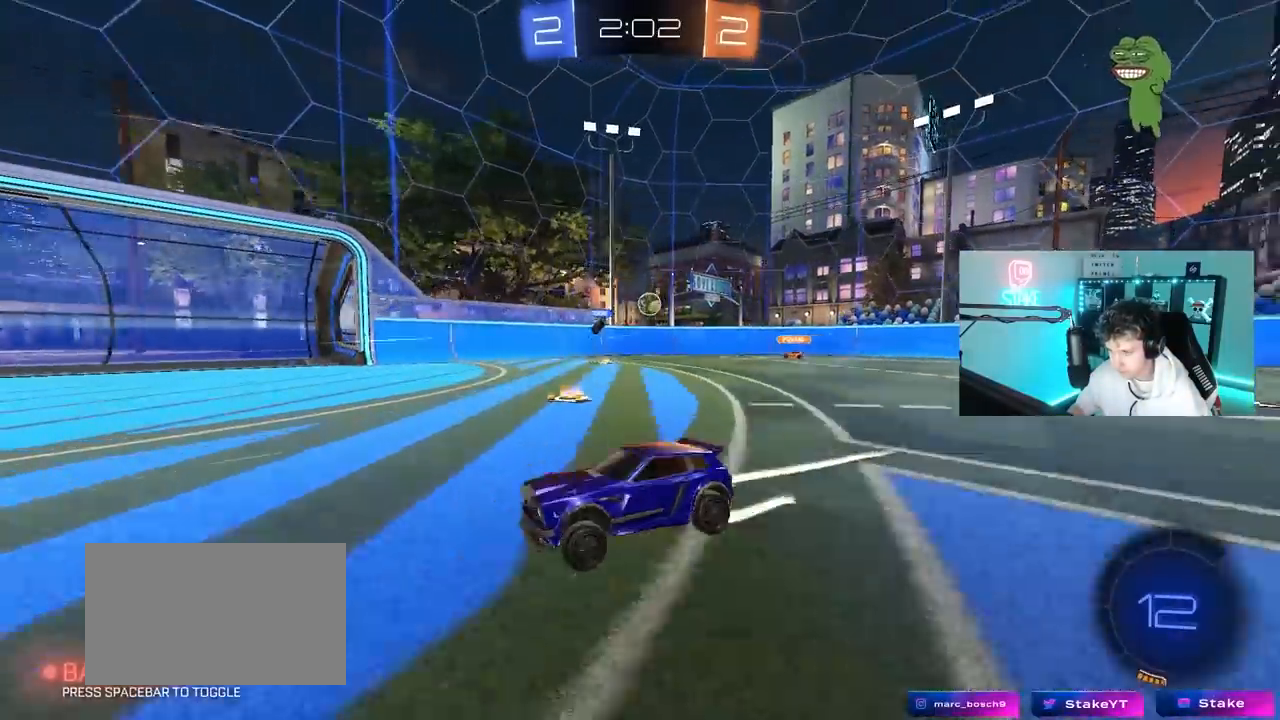
{"keys": ["space", "w"], "mouse": ["left"], "mouse_move": "still", "events": [[83, "a", "up"], [417, "space", "down"], [467, "mouse_left", "down"]]}
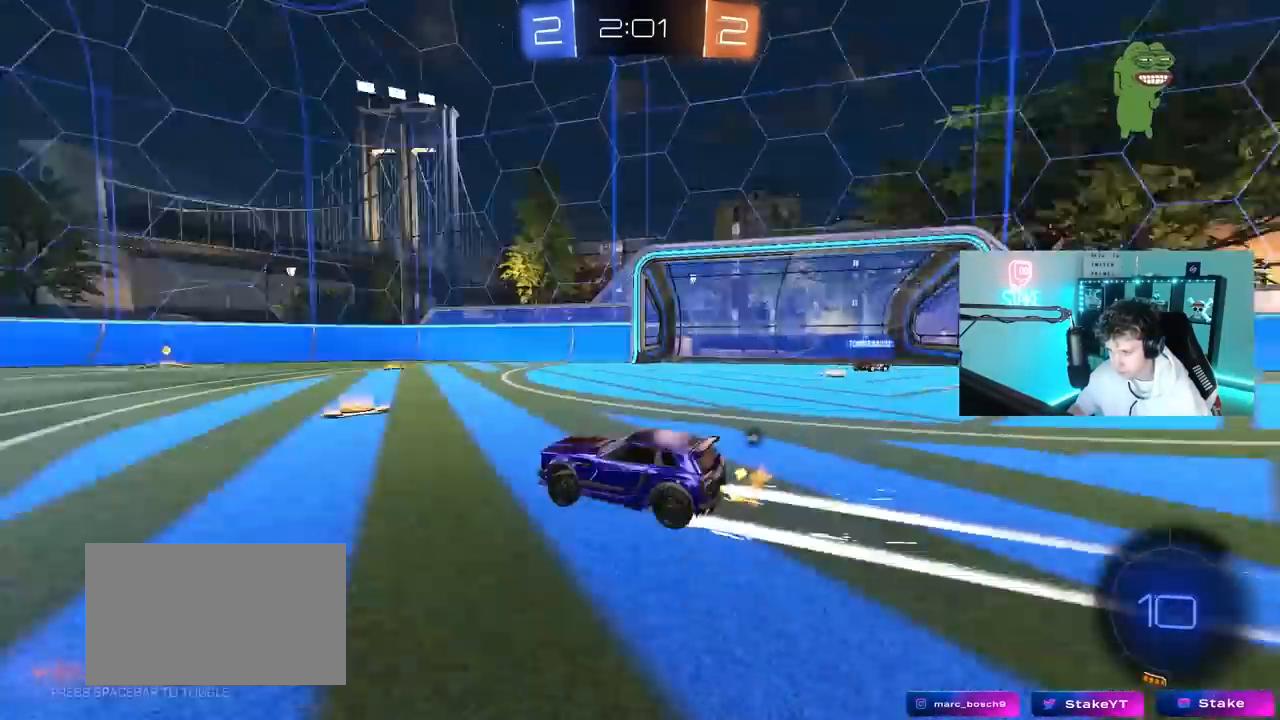
{"keys": ["w"], "mouse": [], "mouse_move": "still", "events": [[67, "a", "down"], [100, "a", "up"], [100, "mouse_left", "up"], [100, "space", "up"]]}
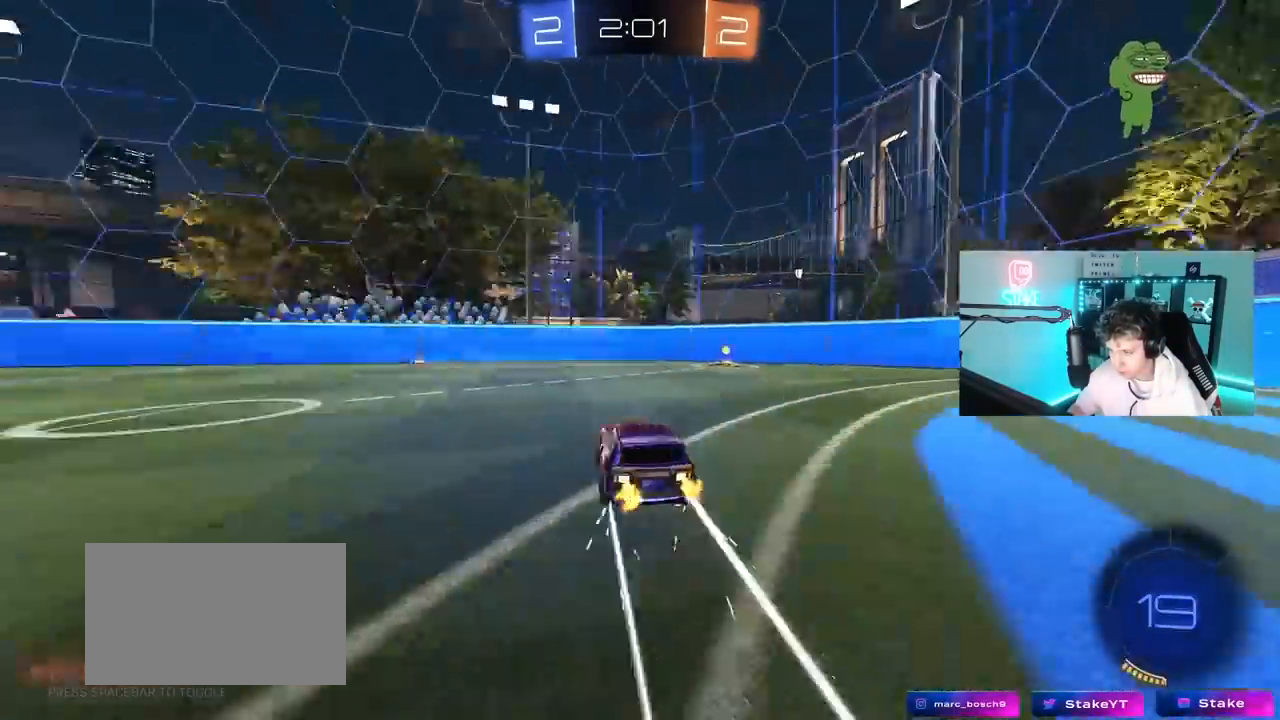
{"keys": ["d", "w"], "mouse": ["left"], "mouse_move": "still", "events": [[33, "d", "down"], [33, "space", "down"], [167, "d", "up"], [167, "mouse_left", "down"], [167, "space", "up"], [317, "d", "down"], [350, "shift", "down"], [500, "shift", "up"]]}
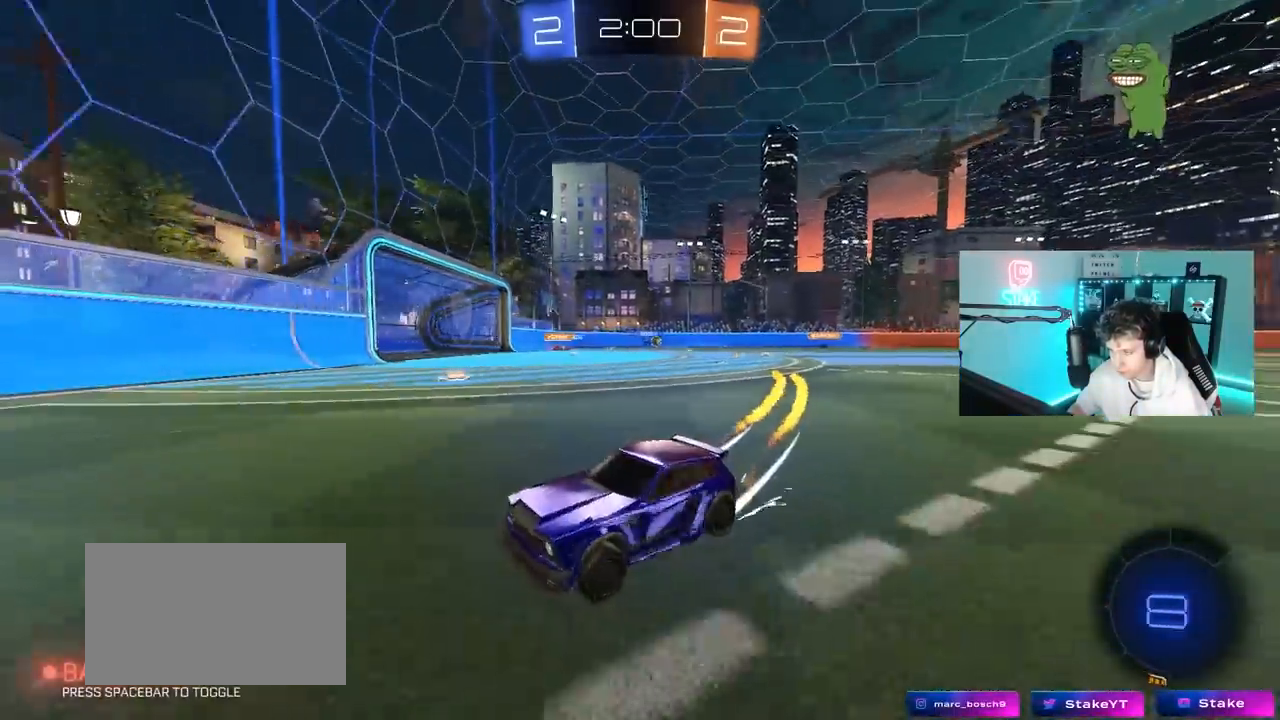
{"keys": ["d", "w"], "mouse": ["left"], "mouse_move": "still", "events": [[100, "mouse_left", "up"], [317, "mouse_left", "down"]]}
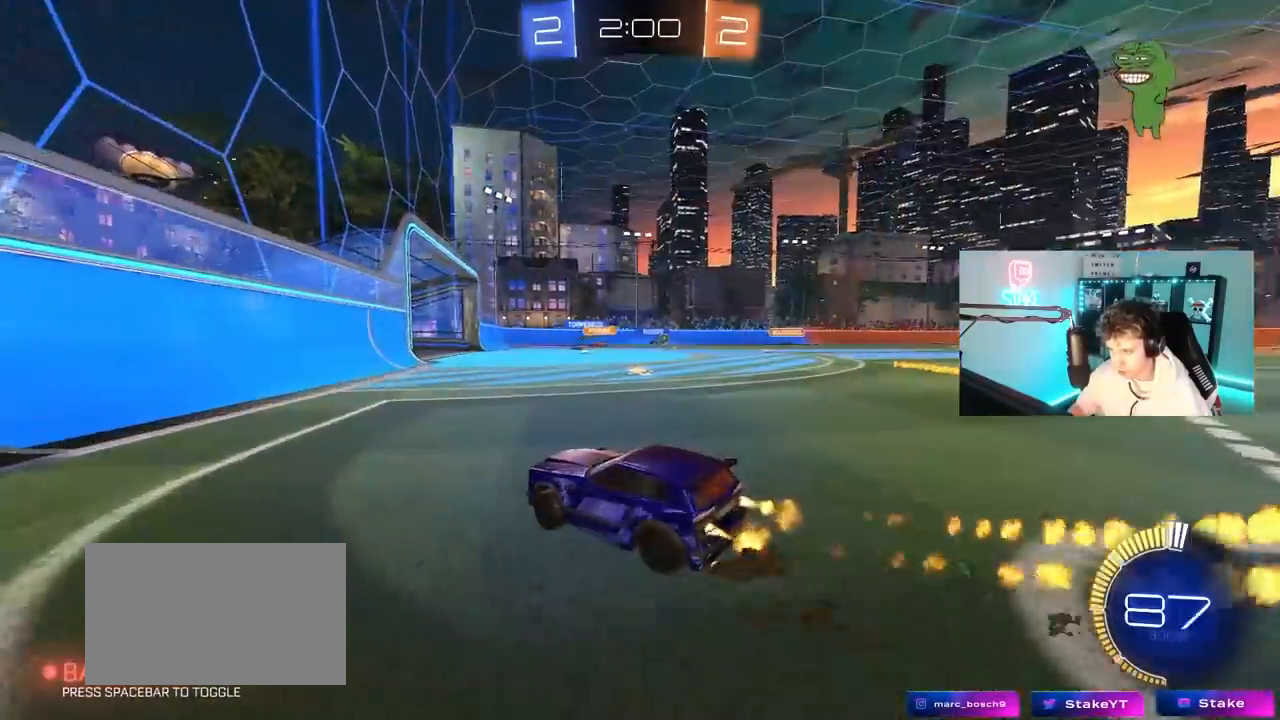
{"keys": ["w"], "mouse": ["left"], "mouse_move": "still", "events": [[17, "shift", "down"], [117, "mouse_left", "up"], [117, "shift", "up"], [383, "mouse_left", "down"], [483, "d", "up"]]}
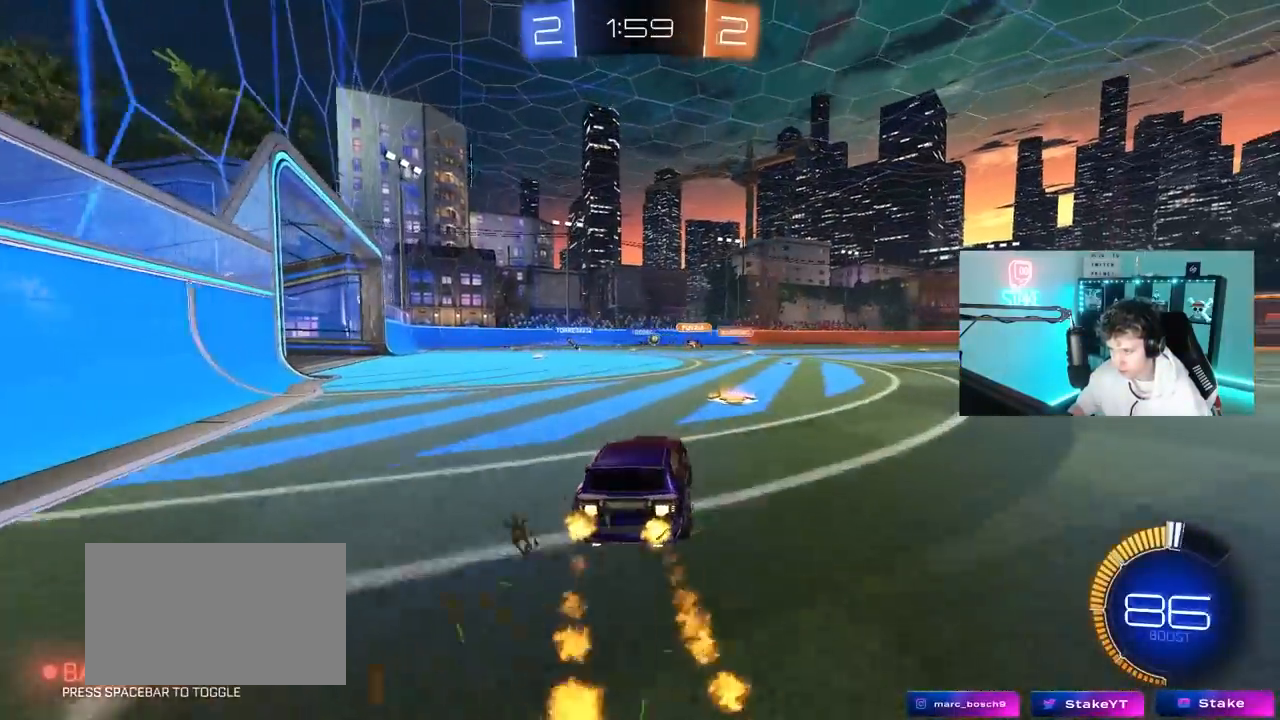
{"keys": ["w"], "mouse": [], "mouse_move": "still", "events": [[117, "d", "down"], [267, "d", "up"], [267, "mouse_left", "up"]]}
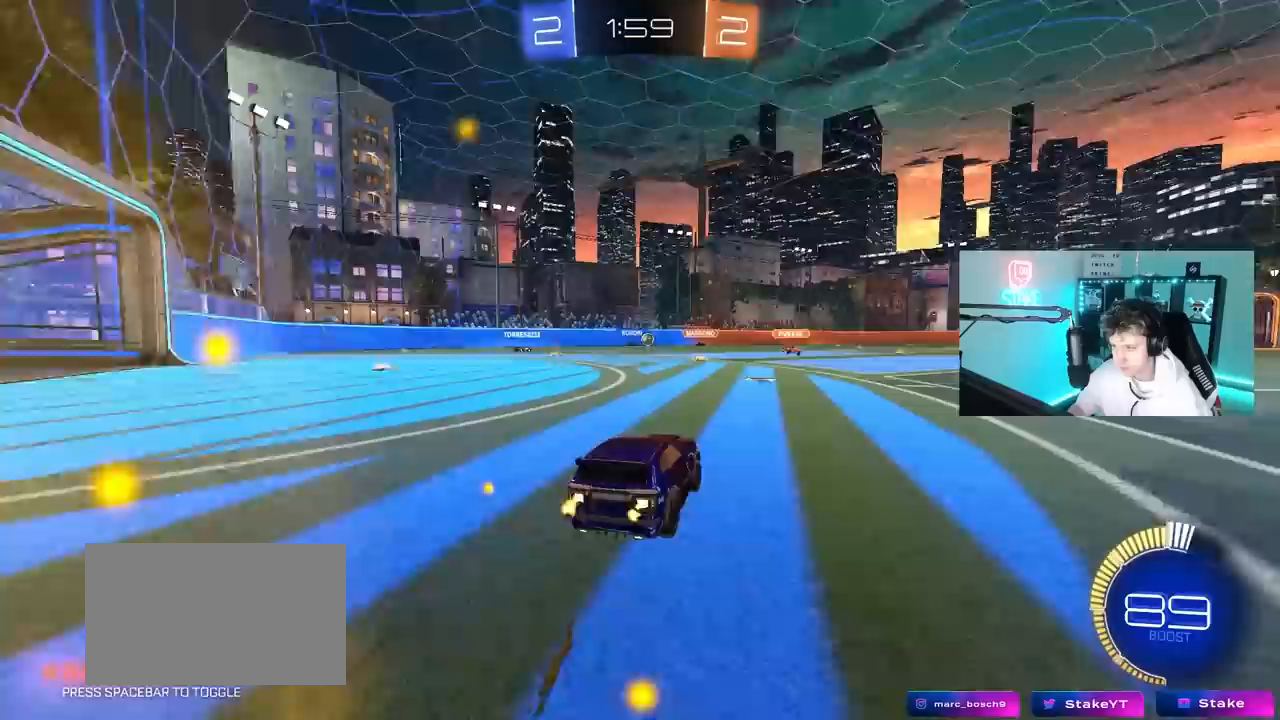
{"keys": ["w"], "mouse": [], "mouse_move": "still", "events": [[50, "d", "down"], [83, "d", "up"], [133, "mouse_left", "down"], [283, "d", "down"], [283, "mouse_left", "up"], [467, "d", "up"]]}
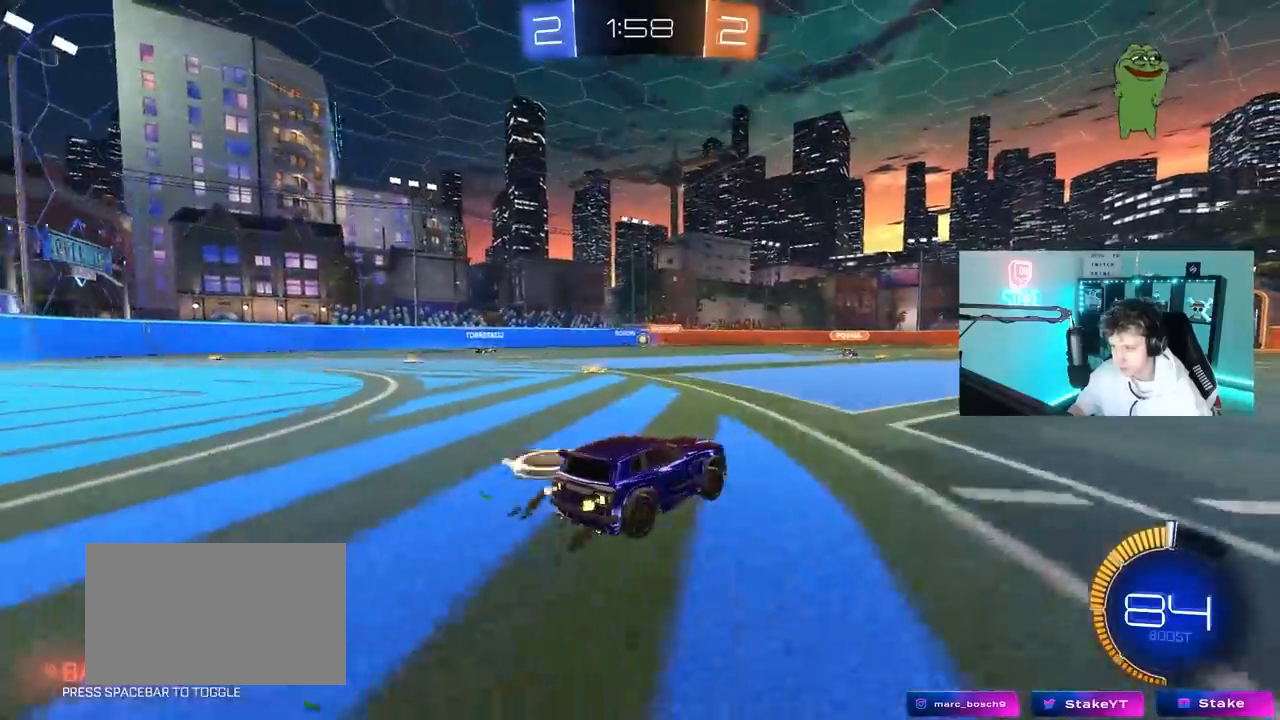
{"keys": ["w"], "mouse": [], "mouse_move": "still", "events": []}
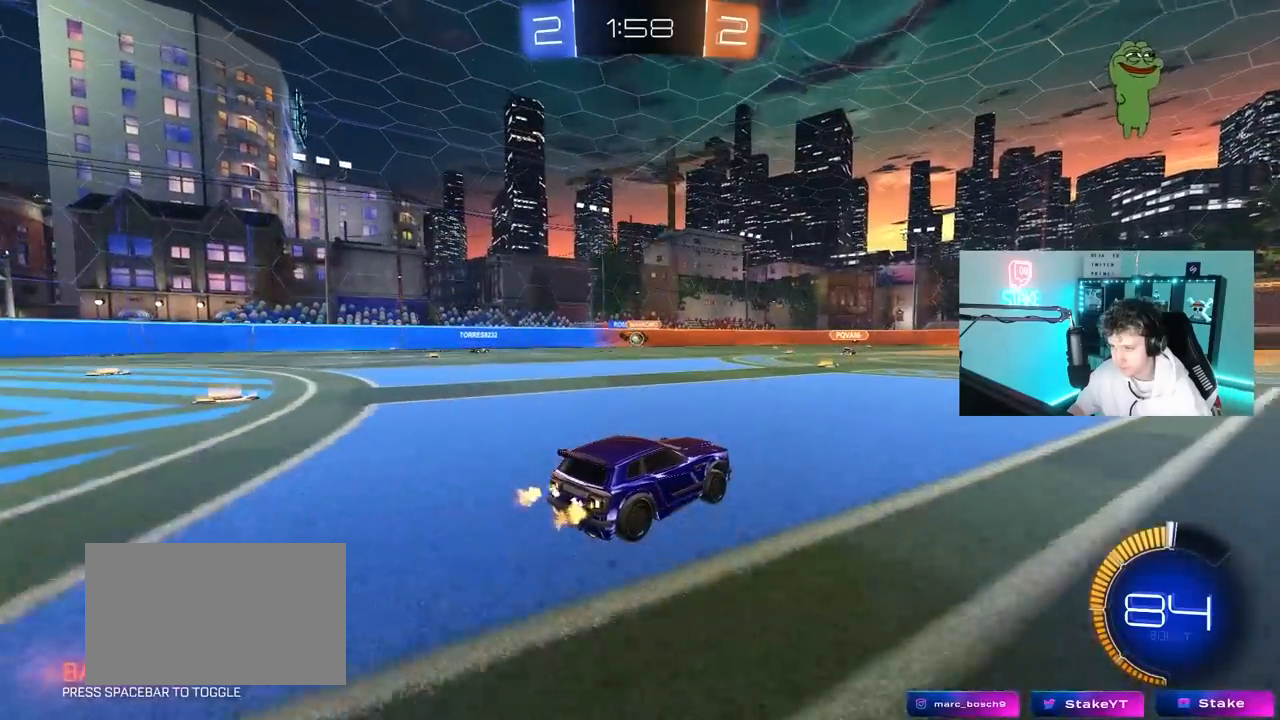
{"keys": ["d", "w"], "mouse": [], "mouse_move": "still", "events": [[267, "a", "down"], [450, "a", "up"], [450, "d", "down"]]}